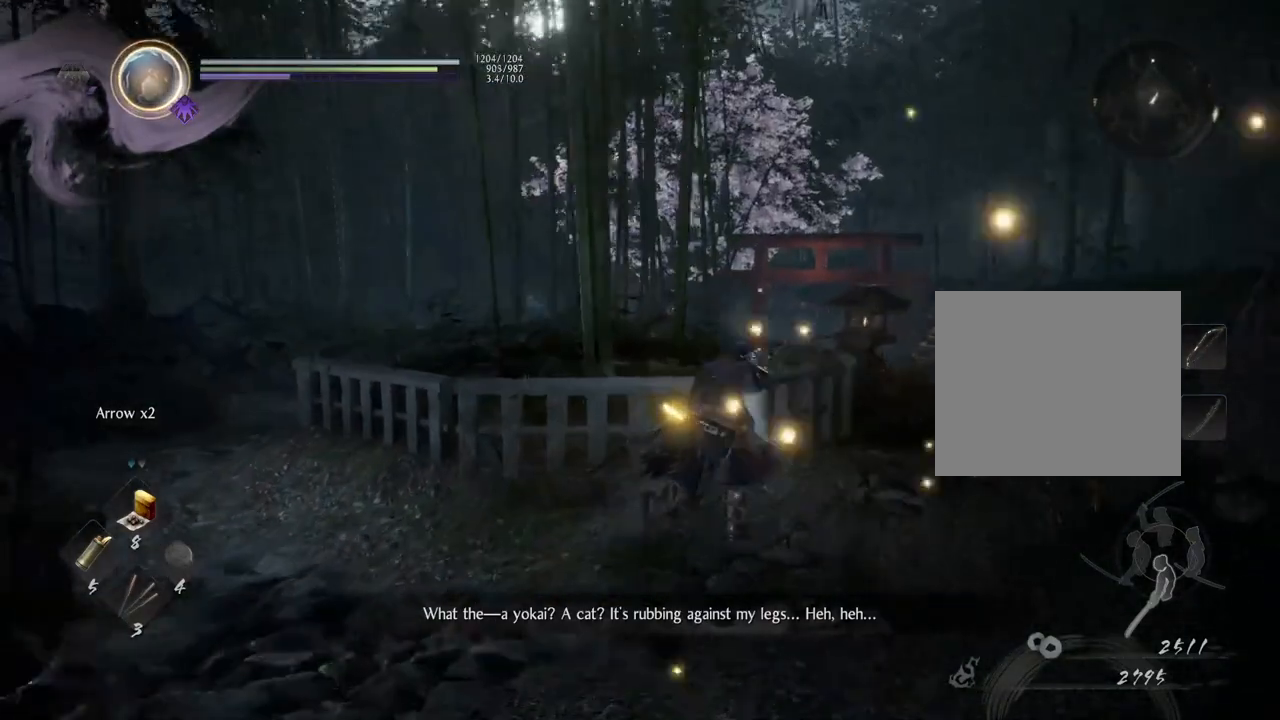
Gameplay with a controller (PlayStation layout); each line is a JSON object with the inputs held at the frame after it. "events" lists button and stick changes between this image and that frame as [ms after this image, input, new state], when the widget could be followed in between.
{"buttons": ["CROSS"], "left_stick": "up-right", "right_stick": "down-right", "events": [[133, "right_stick", "down"], [300, "right_stick", "down-right"]]}
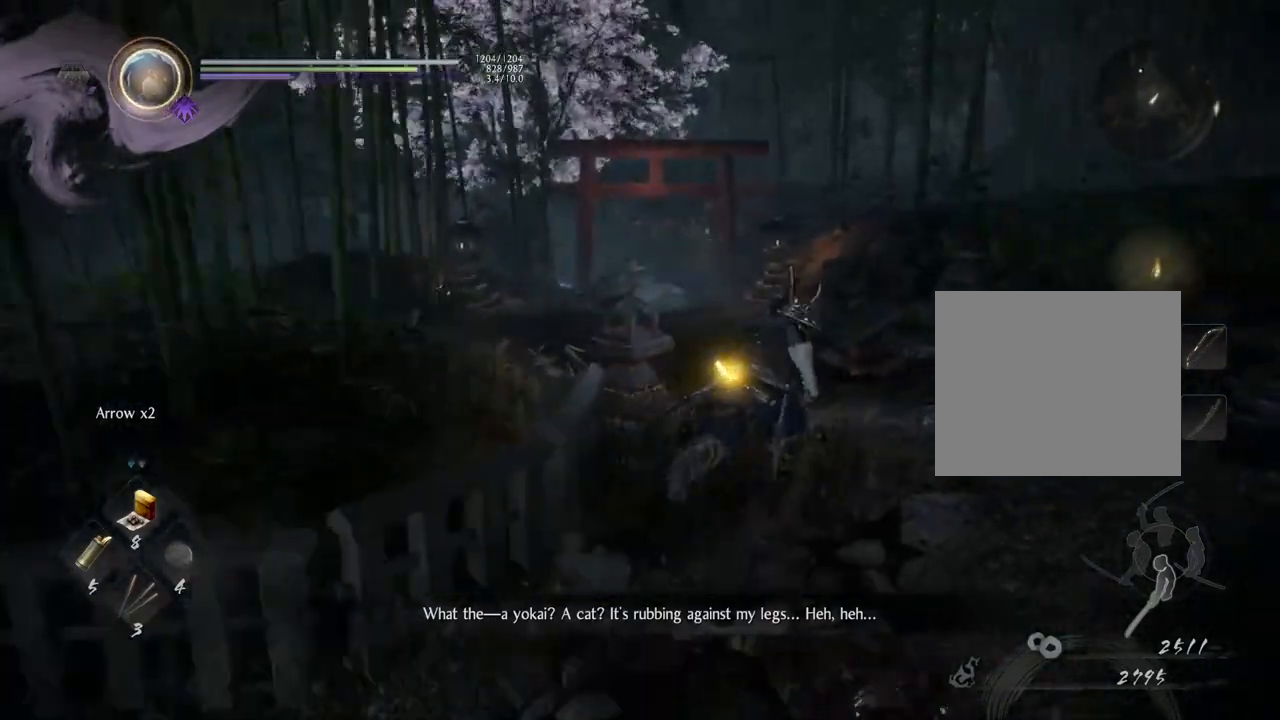
{"buttons": ["CROSS"], "left_stick": "up-right", "right_stick": "down-left", "events": [[50, "right_stick", "down-left"]]}
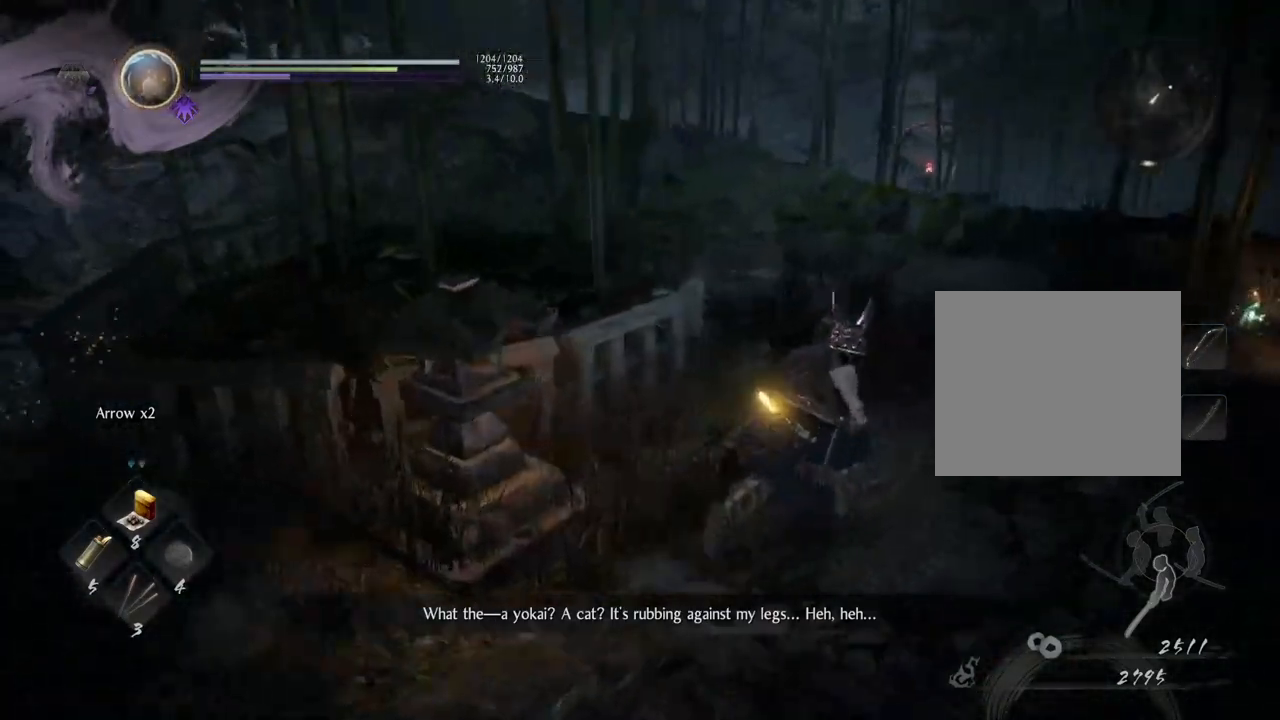
{"buttons": ["CROSS"], "left_stick": "up", "right_stick": "down-right", "events": [[50, "CROSS", "up"], [83, "right_stick", "center"], [167, "right_stick", "right"], [183, "CROSS", "down"], [350, "left_stick", "up"], [367, "right_stick", "down-right"]]}
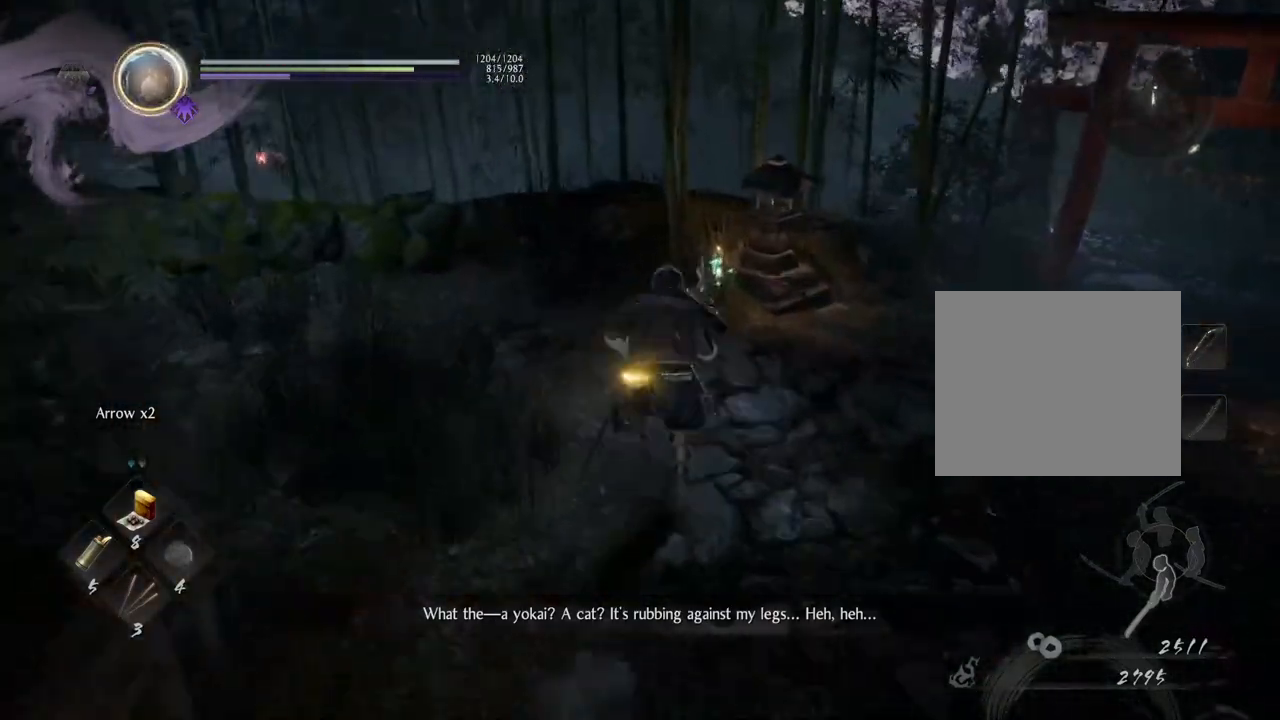
{"buttons": [], "left_stick": "up-right", "right_stick": "down-right", "events": [[400, "CROSS", "up"], [417, "left_stick", "up-right"]]}
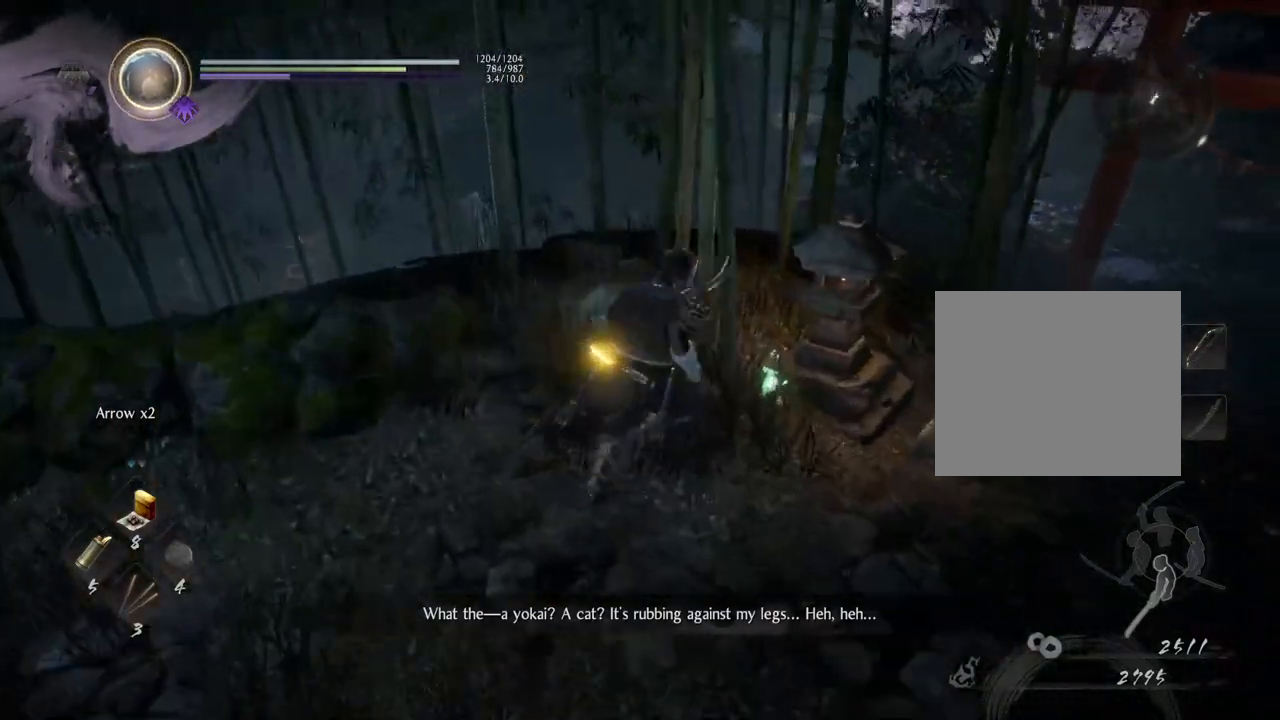
{"buttons": ["CIRCLE"], "left_stick": "center", "right_stick": "center", "events": [[17, "right_stick", "center"], [217, "CIRCLE", "down"], [267, "left_stick", "center"]]}
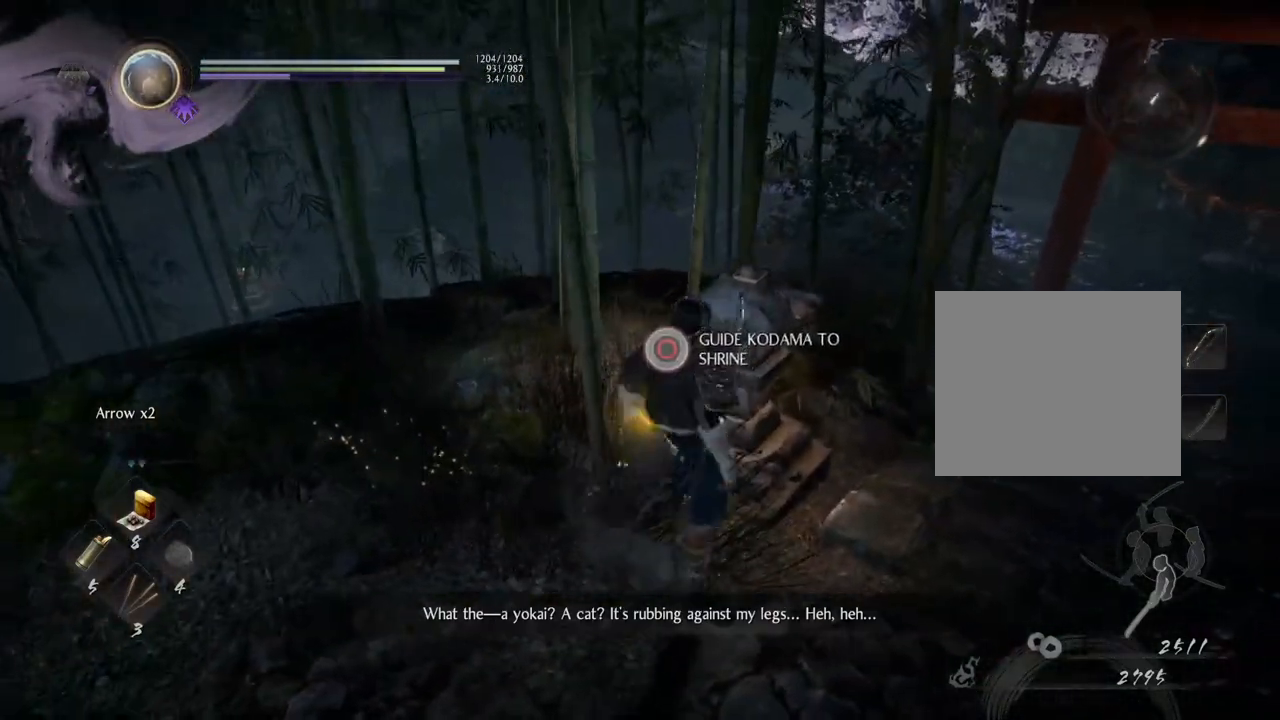
{"buttons": [], "left_stick": "center", "right_stick": "center", "events": [[417, "CIRCLE", "up"]]}
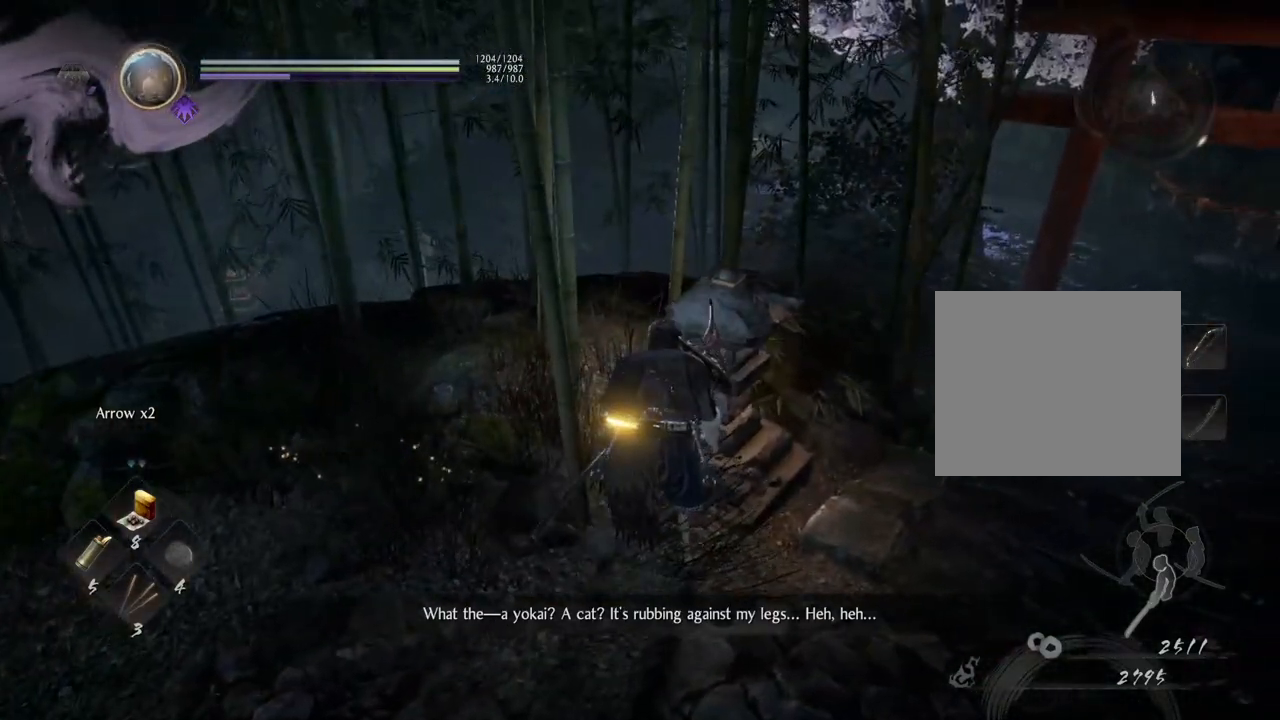
{"buttons": [], "left_stick": "center", "right_stick": "center", "events": []}
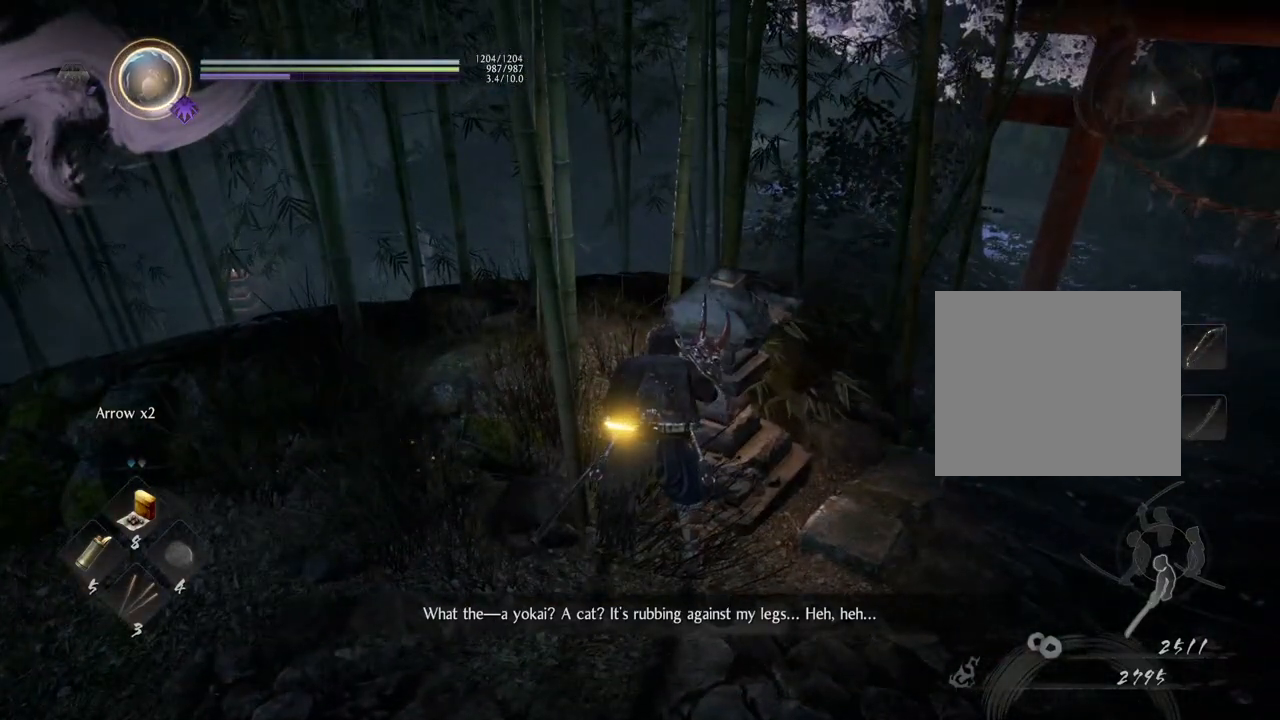
{"buttons": [], "left_stick": "center", "right_stick": "center", "events": []}
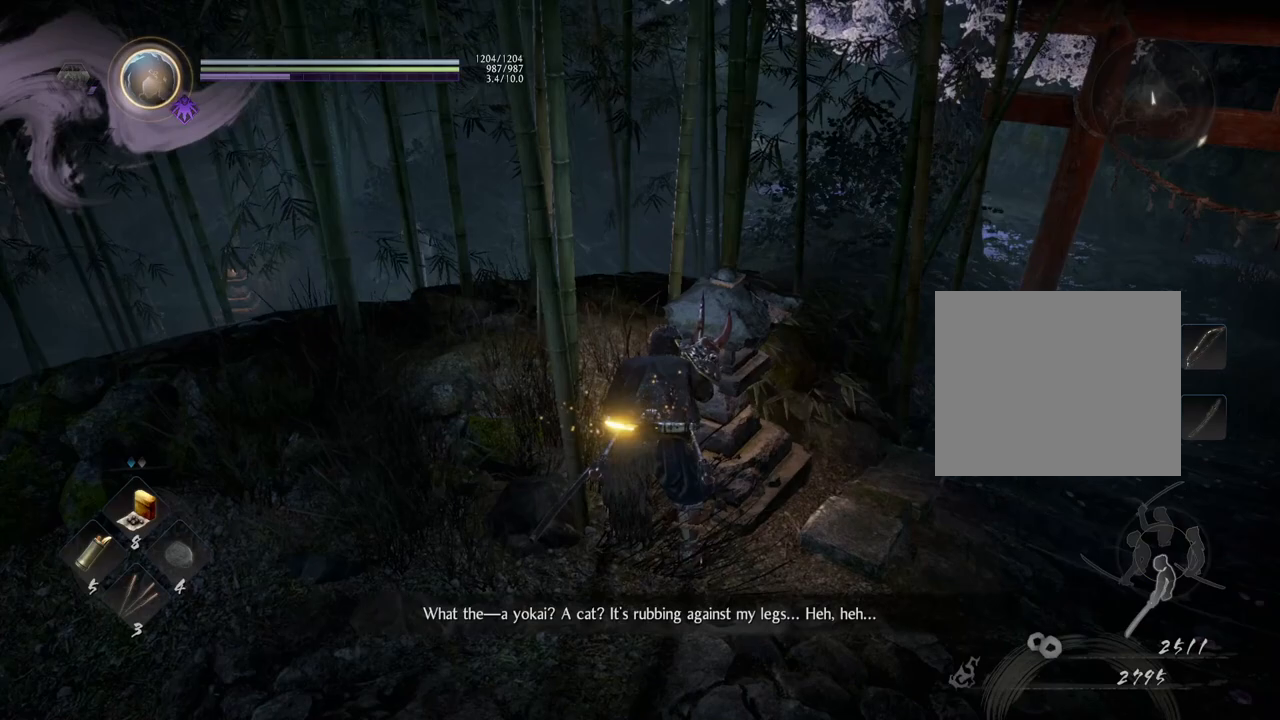
{"buttons": [], "left_stick": "center", "right_stick": "center", "events": []}
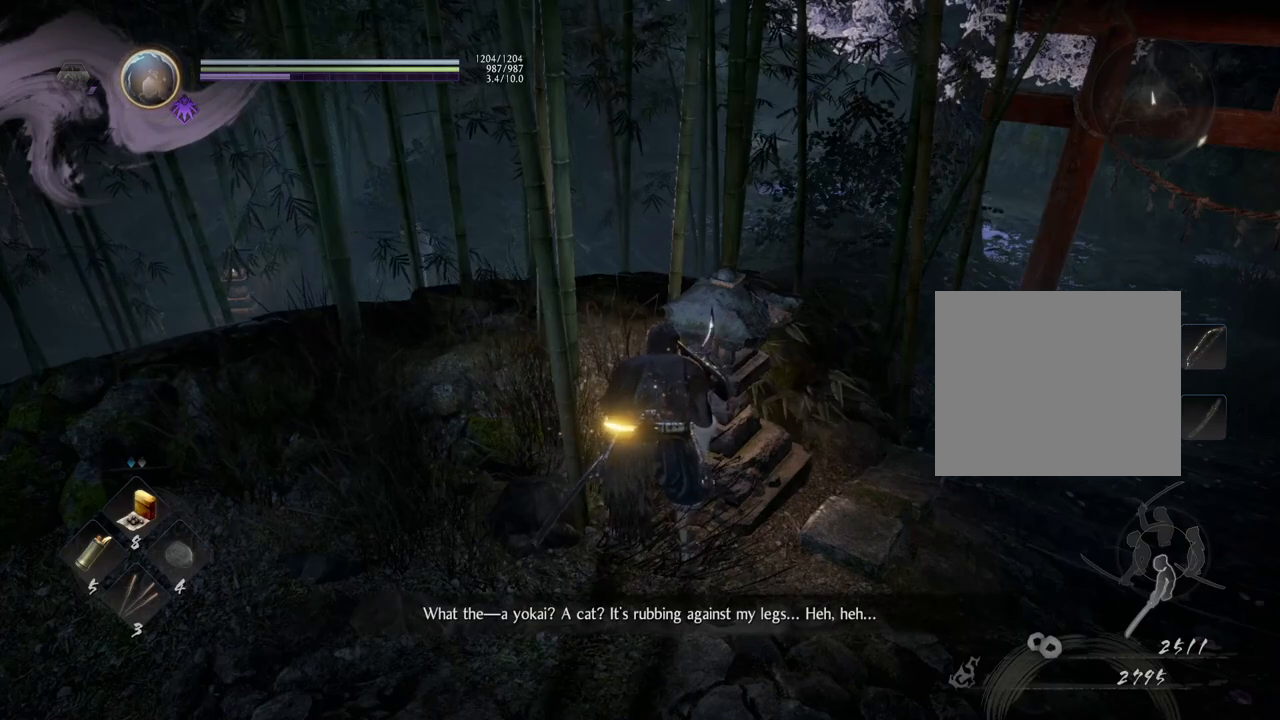
{"buttons": [], "left_stick": "center", "right_stick": "center", "events": []}
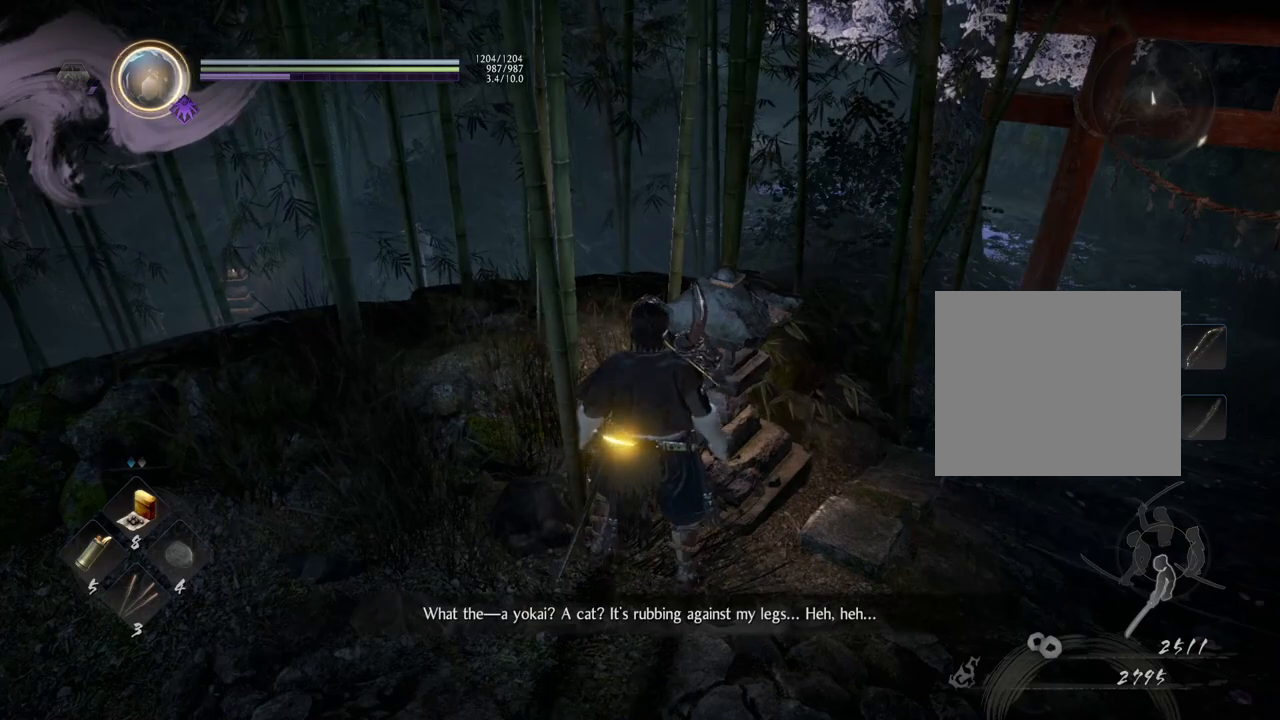
{"buttons": [], "left_stick": "down-right", "right_stick": "right", "events": [[200, "left_stick", "down-right"], [267, "right_stick", "right"]]}
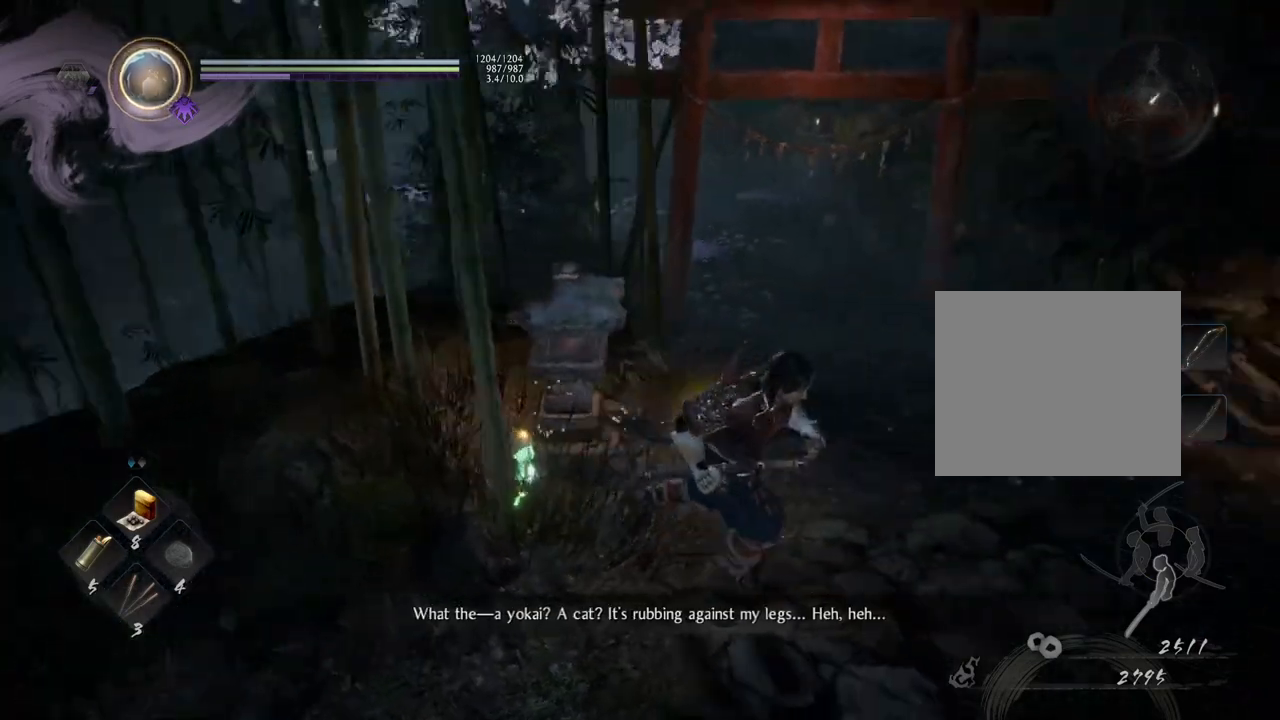
{"buttons": [], "left_stick": "up-right", "right_stick": "center", "events": [[150, "left_stick", "right"], [283, "left_stick", "up-right"], [300, "right_stick", "center"]]}
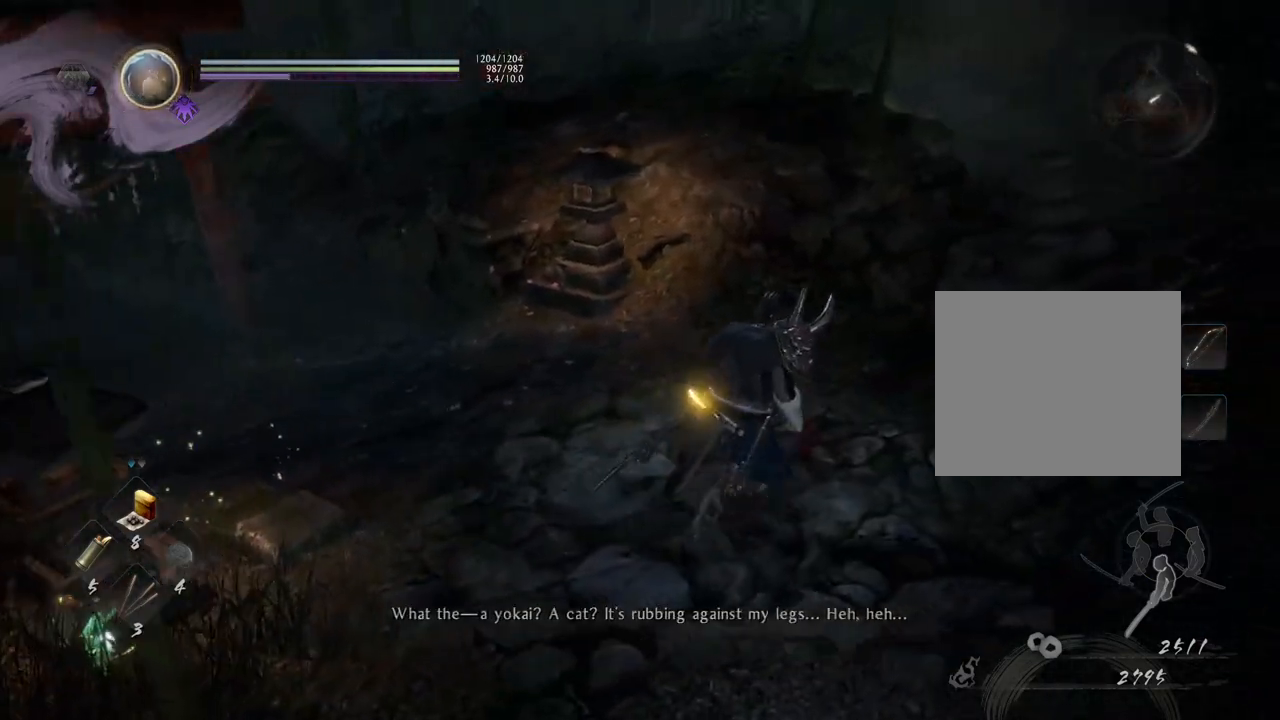
{"buttons": [], "left_stick": "up-right", "right_stick": "center", "events": [[167, "right_stick", "right"], [483, "right_stick", "center"]]}
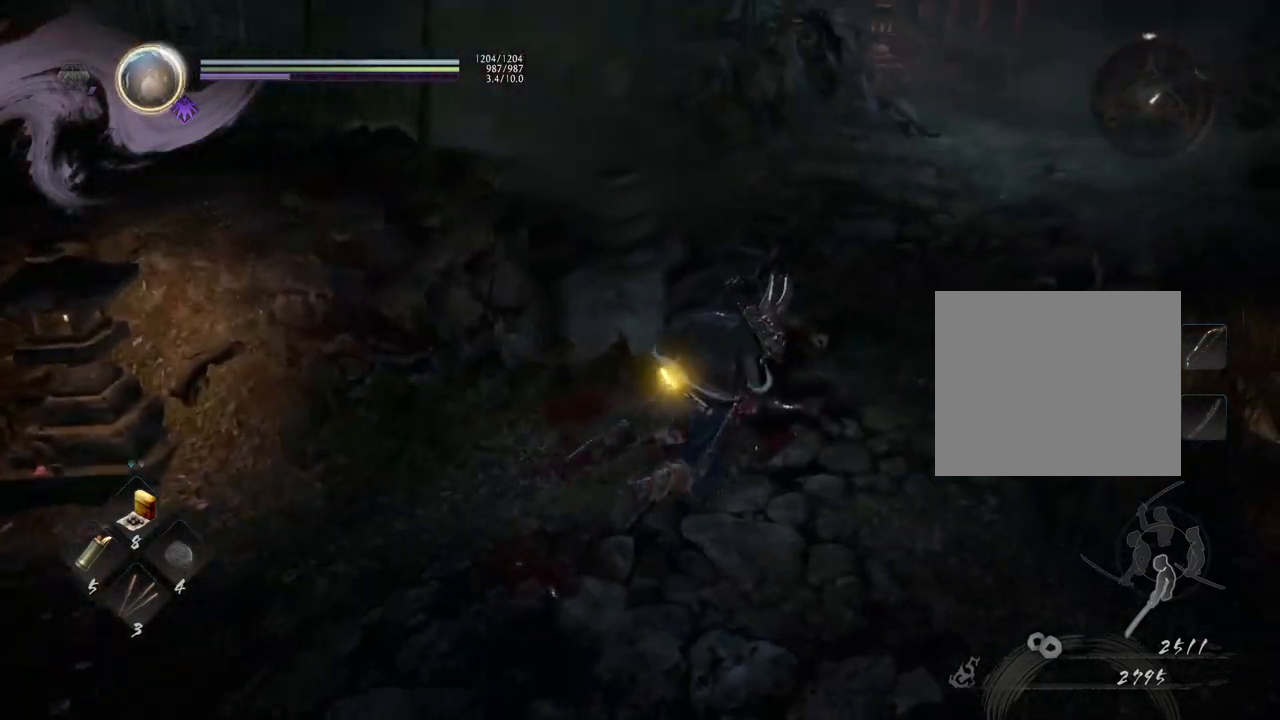
{"buttons": ["CROSS"], "left_stick": "up-right", "right_stick": "left", "events": [[100, "right_stick", "left"], [133, "CROSS", "down"]]}
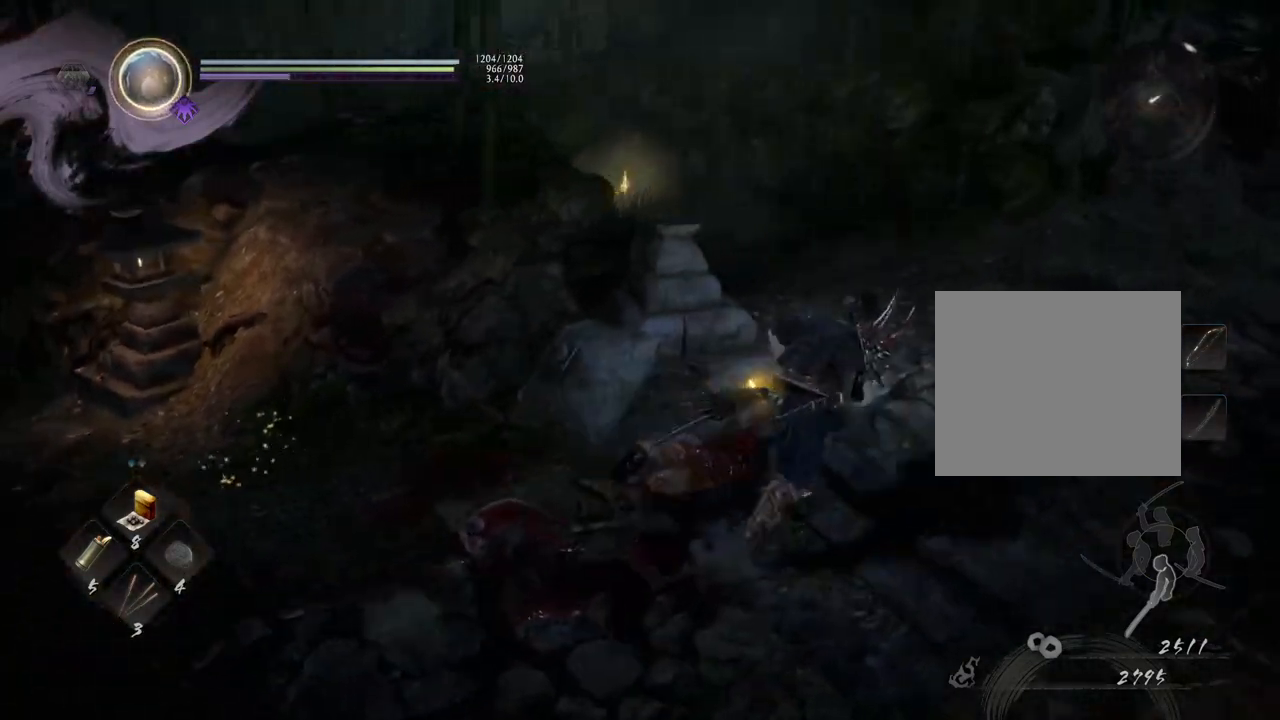
{"buttons": ["CROSS"], "left_stick": "up", "right_stick": "down-left", "events": [[267, "left_stick", "up"], [333, "right_stick", "down-left"]]}
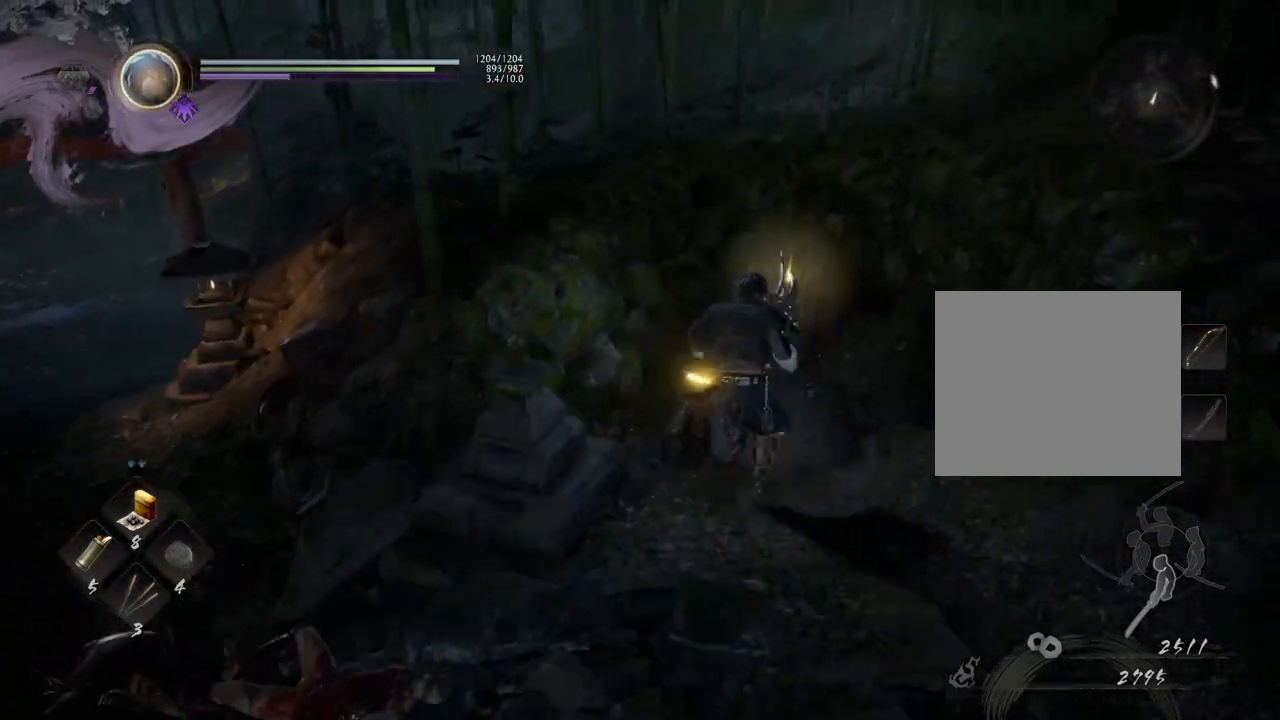
{"buttons": [], "left_stick": "up", "right_stick": "down-left", "events": [[483, "CROSS", "up"]]}
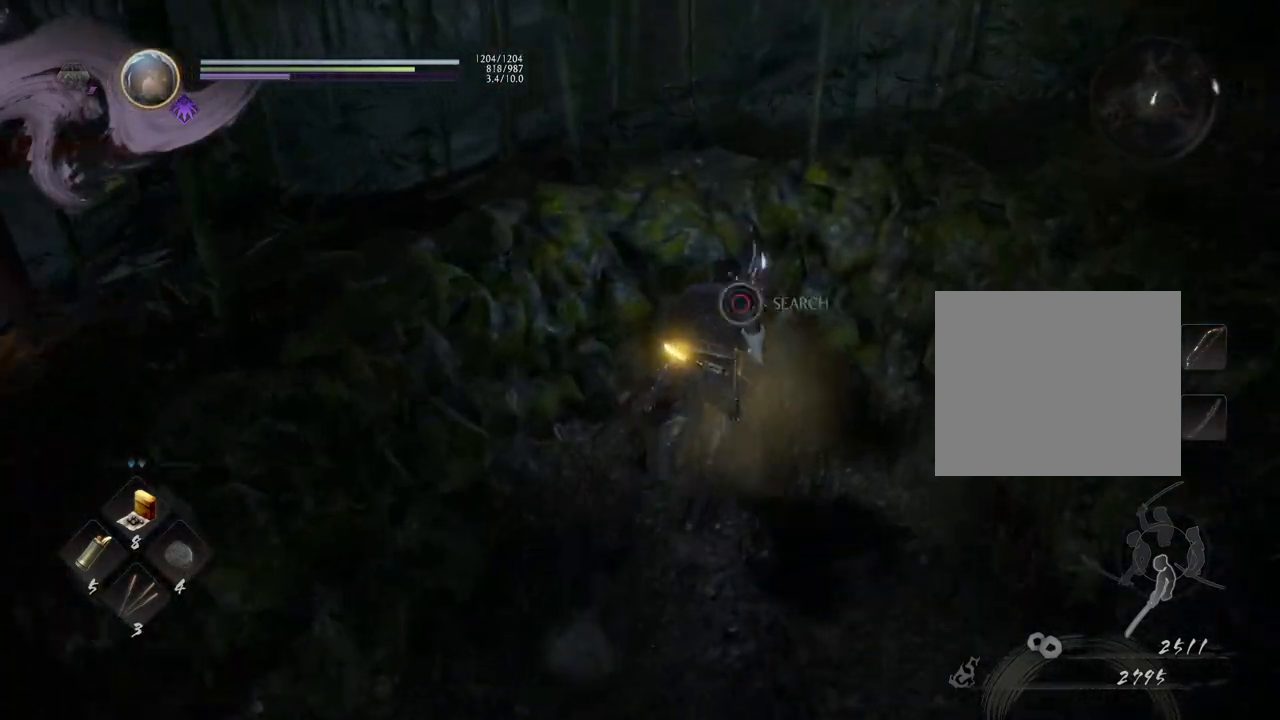
{"buttons": ["CIRCLE"], "left_stick": "center", "right_stick": "center", "events": [[117, "right_stick", "center"], [133, "CIRCLE", "down"], [150, "left_stick", "center"]]}
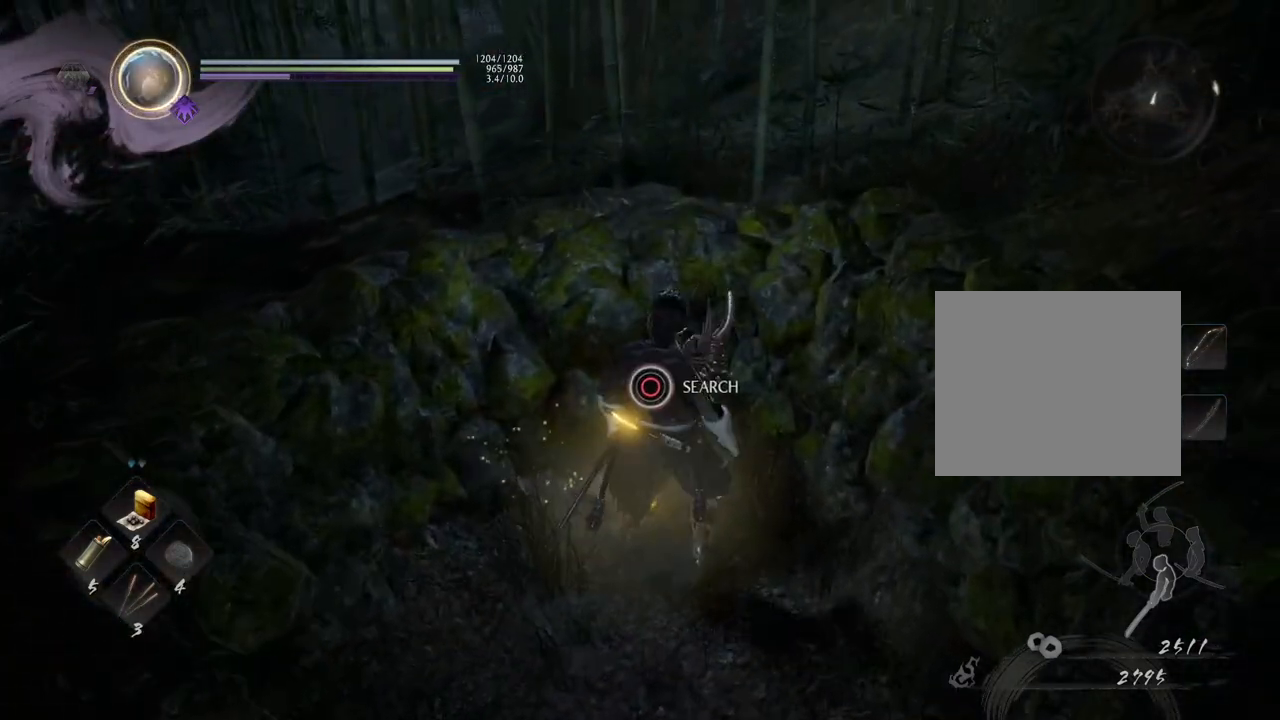
{"buttons": ["CIRCLE"], "left_stick": "center", "right_stick": "center", "events": []}
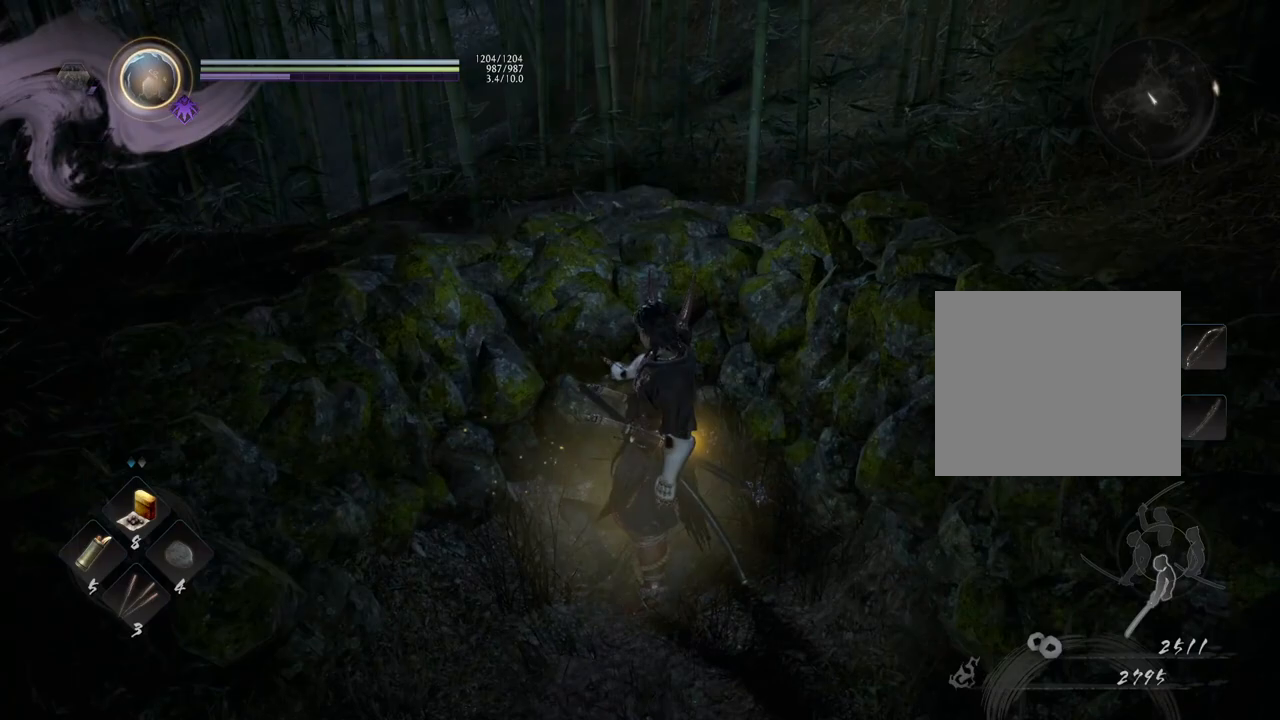
{"buttons": [], "left_stick": "up-right", "right_stick": "center", "events": [[317, "CIRCLE", "up"], [417, "left_stick", "up-right"]]}
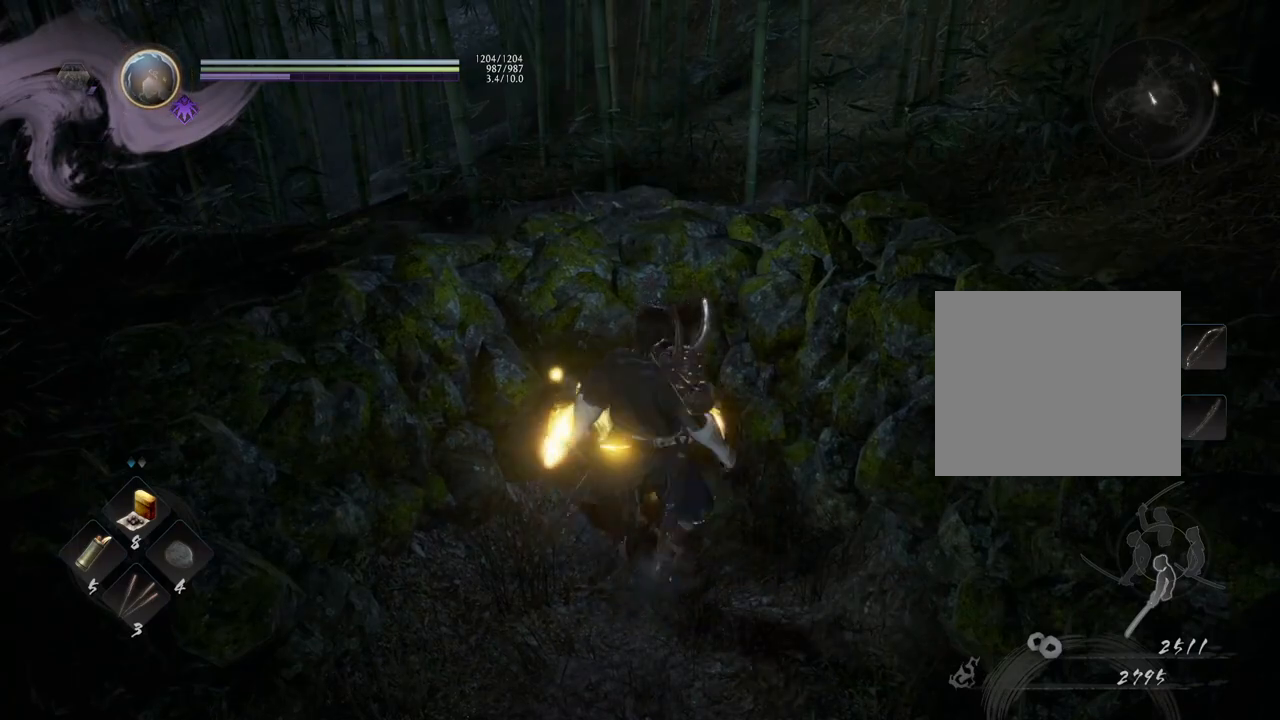
{"buttons": ["CIRCLE"], "left_stick": "center", "right_stick": "center", "events": [[17, "left_stick", "center"], [217, "left_stick", "left"], [350, "left_stick", "center"], [400, "CIRCLE", "down"]]}
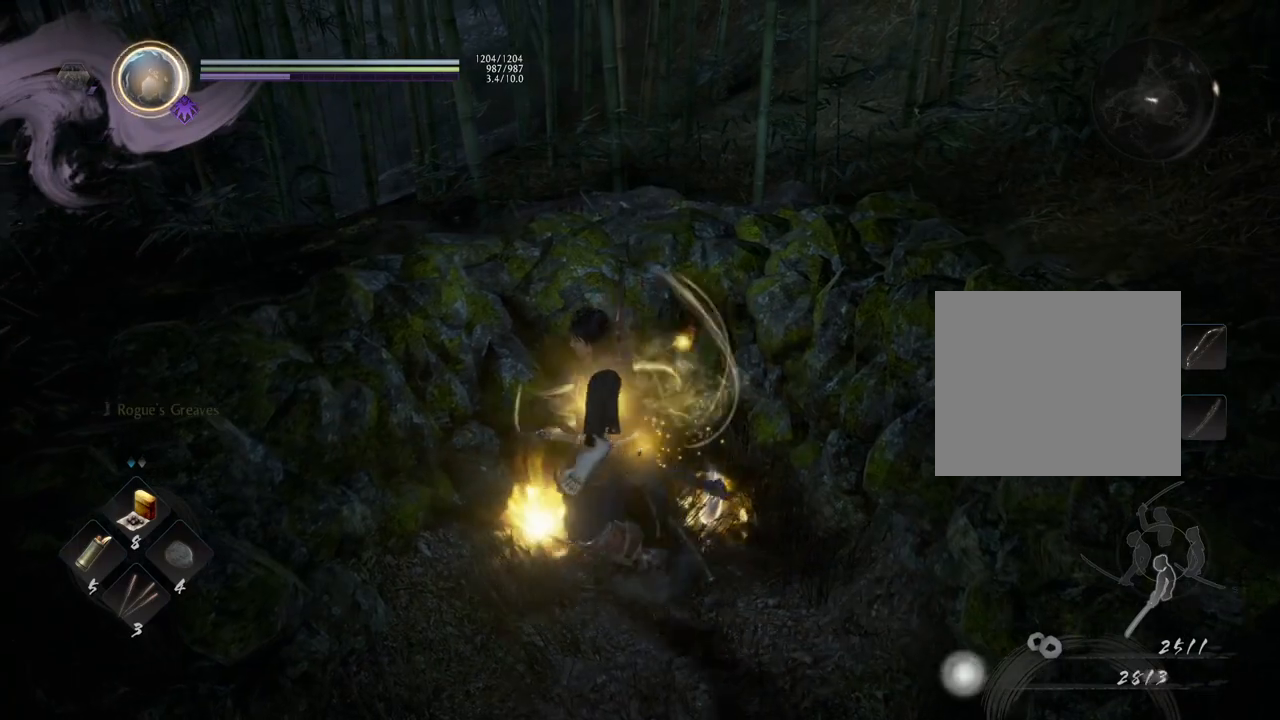
{"buttons": [], "left_stick": "right", "right_stick": "right", "events": [[17, "CIRCLE", "up"], [100, "right_stick", "down-right"], [117, "CIRCLE", "down"], [233, "left_stick", "right"], [250, "CIRCLE", "up"], [267, "right_stick", "right"], [333, "CIRCLE", "down"], [450, "CIRCLE", "up"]]}
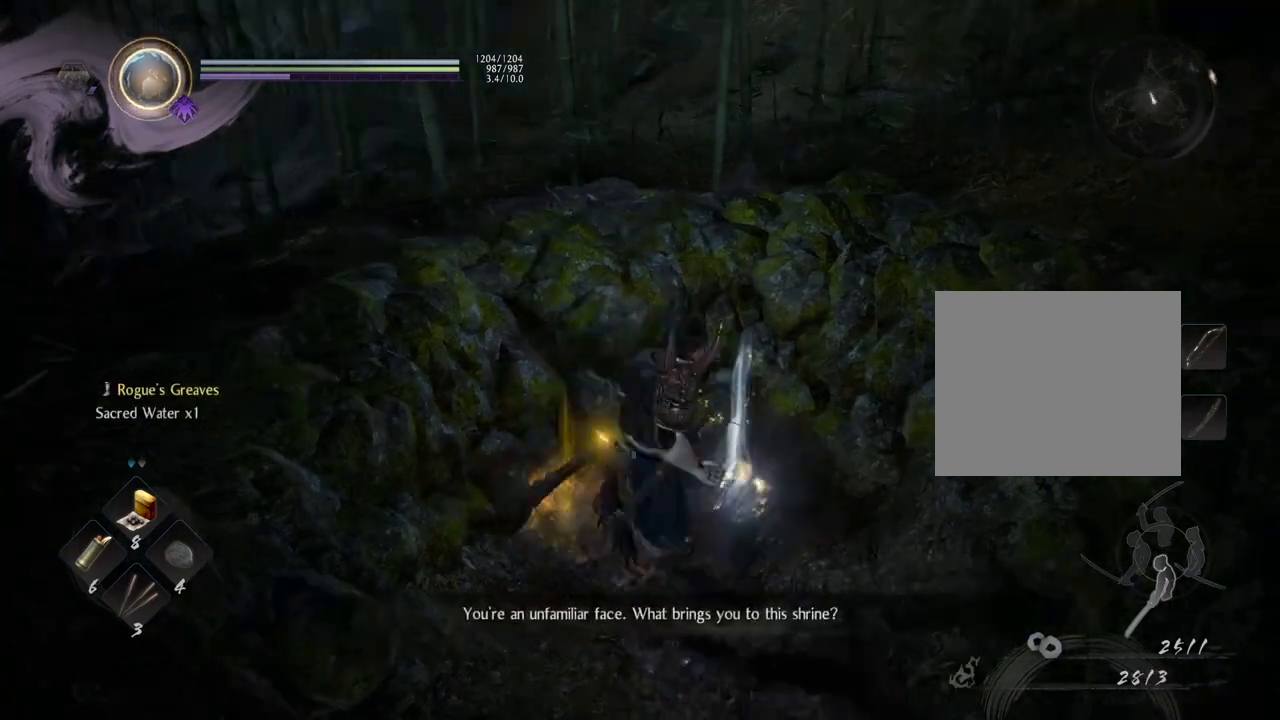
{"buttons": [], "left_stick": "right", "right_stick": "right", "events": [[17, "CIRCLE", "down"], [117, "left_stick", "down-right"], [150, "CIRCLE", "up"], [217, "CIRCLE", "down"], [350, "CIRCLE", "up"], [433, "left_stick", "right"]]}
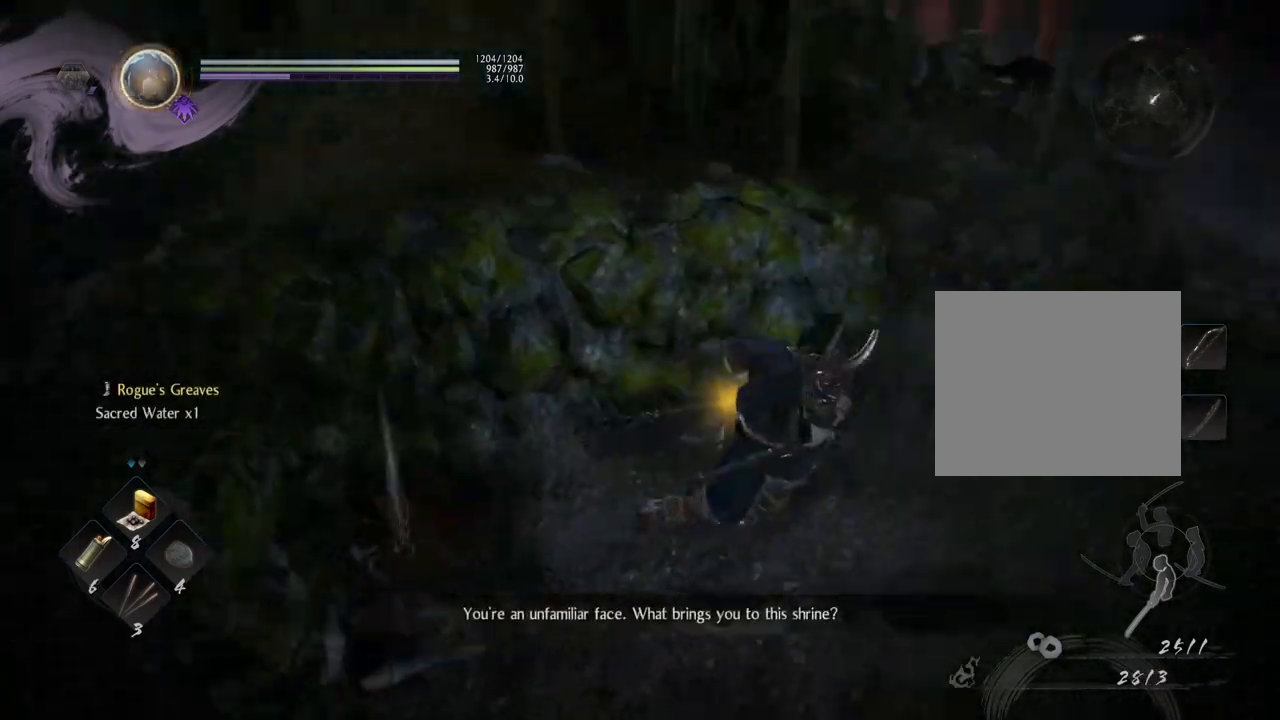
{"buttons": [], "left_stick": "up-right", "right_stick": "center", "events": [[17, "left_stick", "up-right"], [117, "right_stick", "up-right"], [267, "CROSS", "down"], [400, "right_stick", "center"], [483, "CROSS", "up"]]}
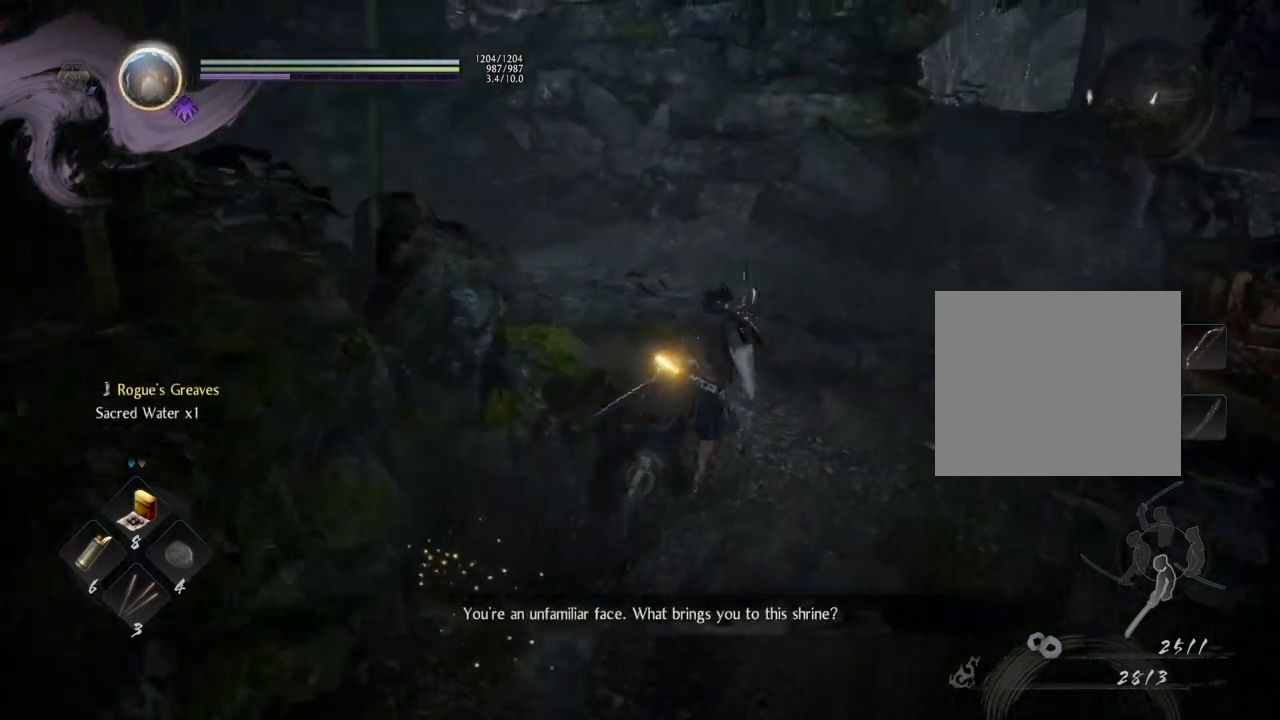
{"buttons": [], "left_stick": "center", "right_stick": "center", "events": [[67, "left_stick", "center"], [233, "TOUCHPAD", "down"], [333, "TOUCHPAD", "up"]]}
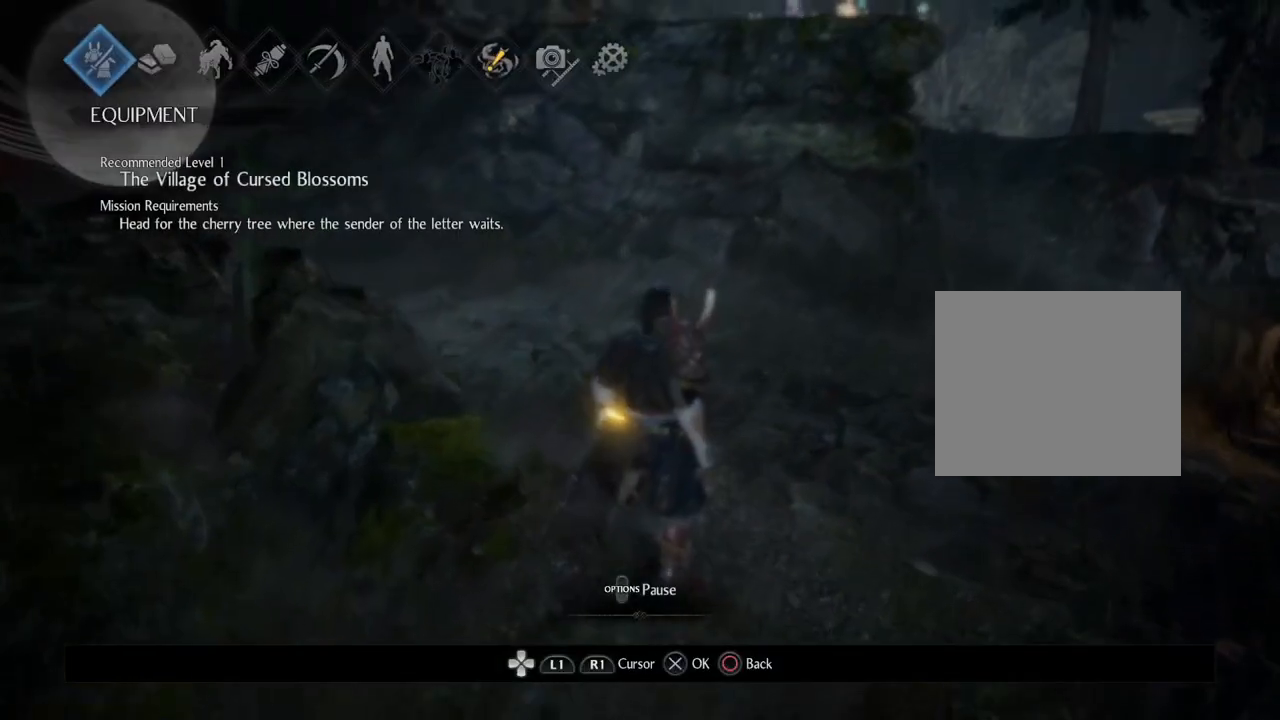
{"buttons": [], "left_stick": "center", "right_stick": "center", "events": [[183, "CROSS", "down"], [317, "CROSS", "up"]]}
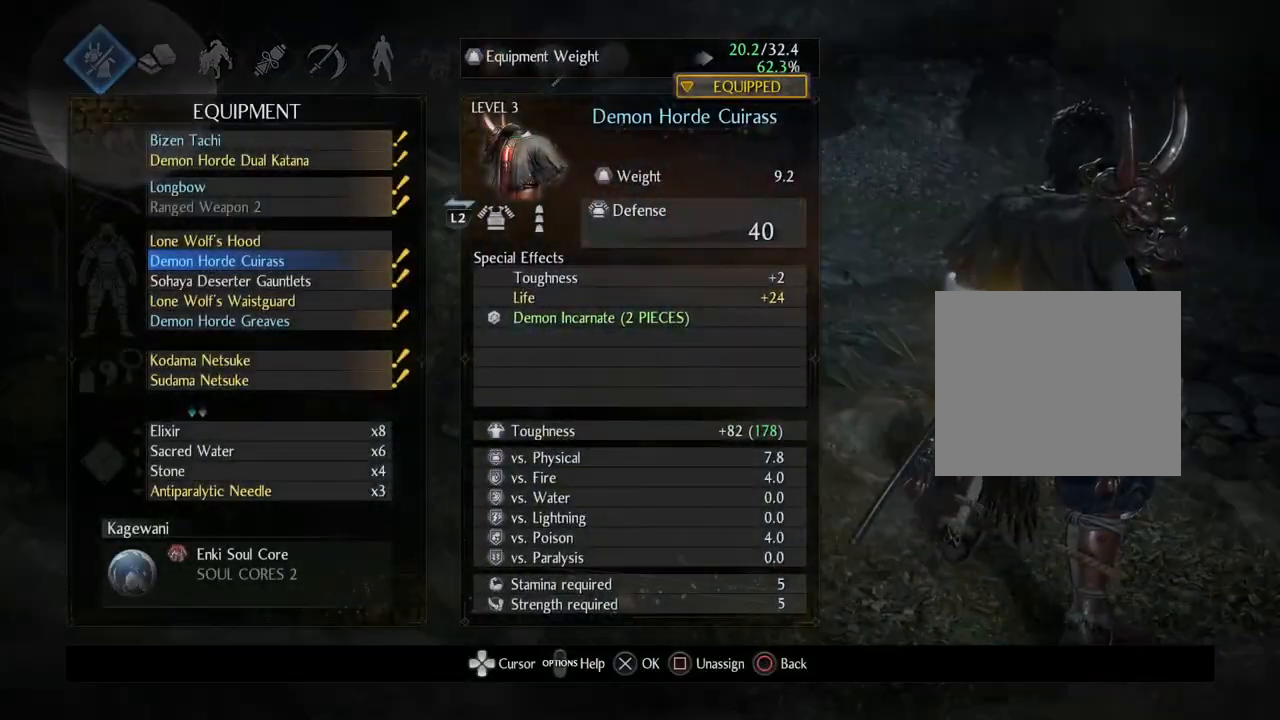
{"buttons": ["DPAD_DOWN"], "left_stick": "center", "right_stick": "center", "events": [[33, "DPAD_DOWN", "down"], [183, "DPAD_DOWN", "up"], [250, "DPAD_DOWN", "down"], [383, "DPAD_DOWN", "up"], [450, "DPAD_DOWN", "down"]]}
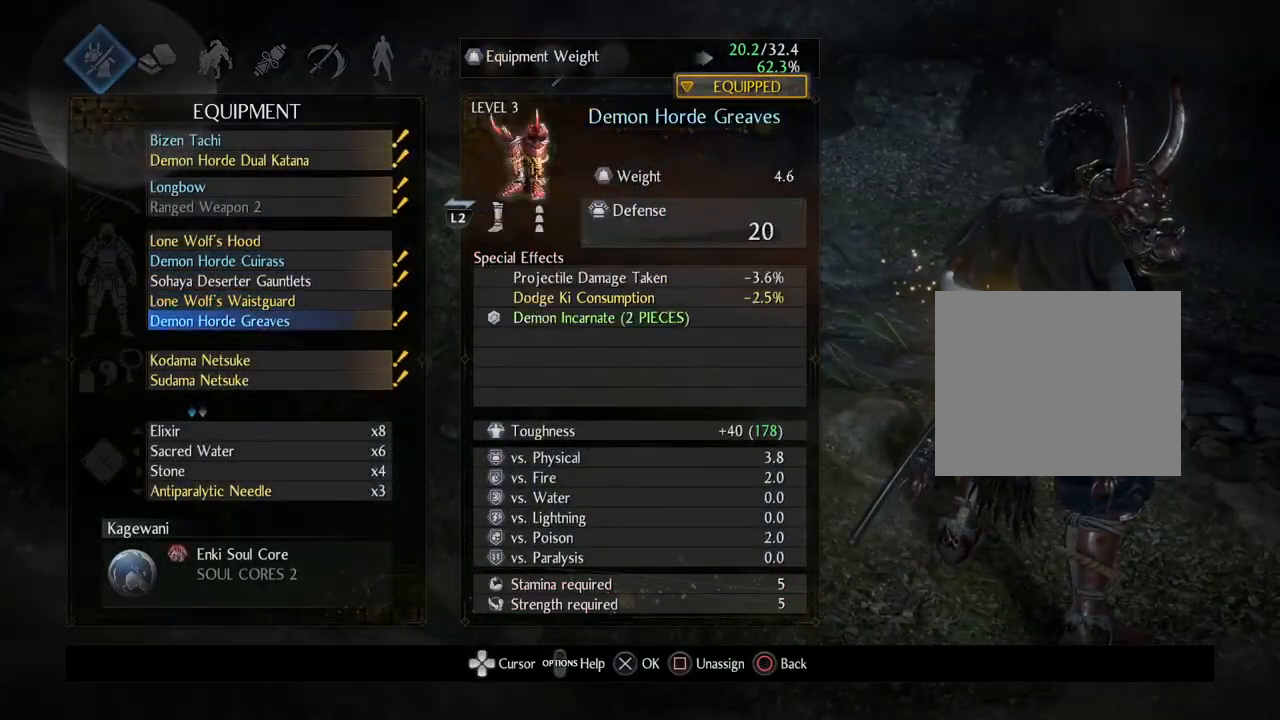
{"buttons": [], "left_stick": "center", "right_stick": "center", "events": [[50, "CROSS", "down"], [83, "DPAD_DOWN", "up"], [217, "CROSS", "up"]]}
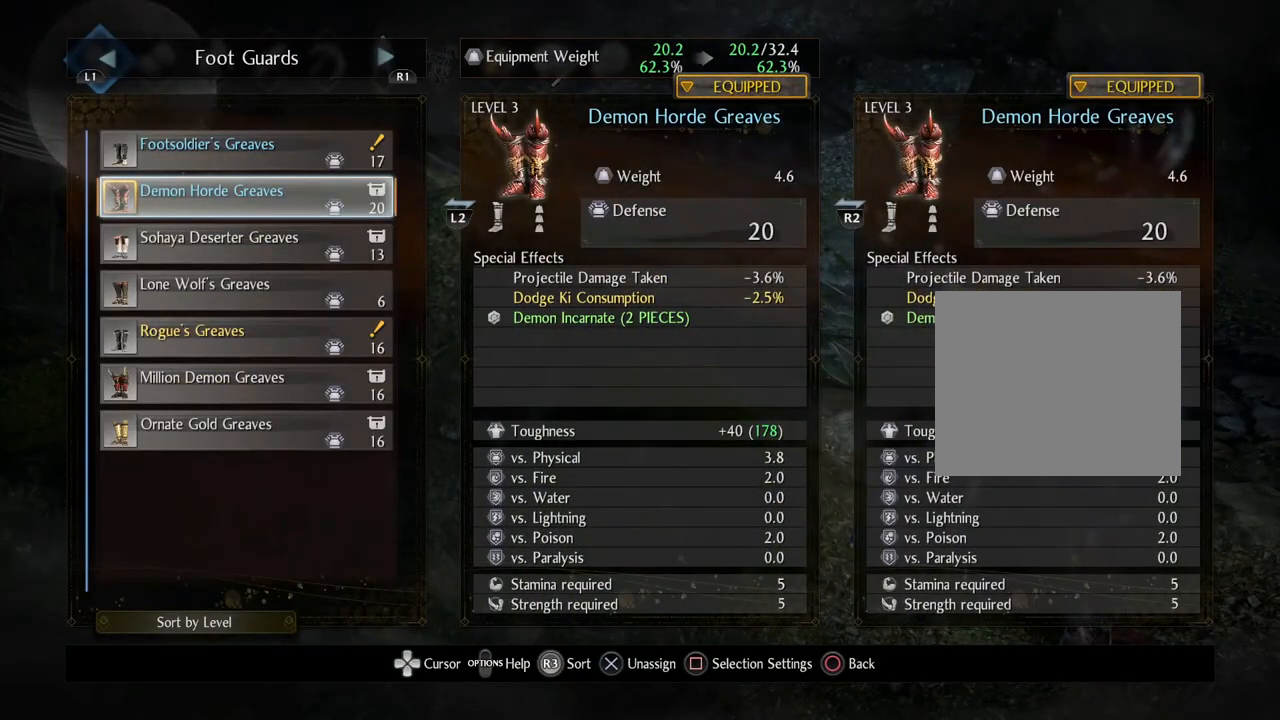
{"buttons": [], "left_stick": "center", "right_stick": "center", "events": [[267, "DPAD_UP", "down"], [350, "DPAD_UP", "up"]]}